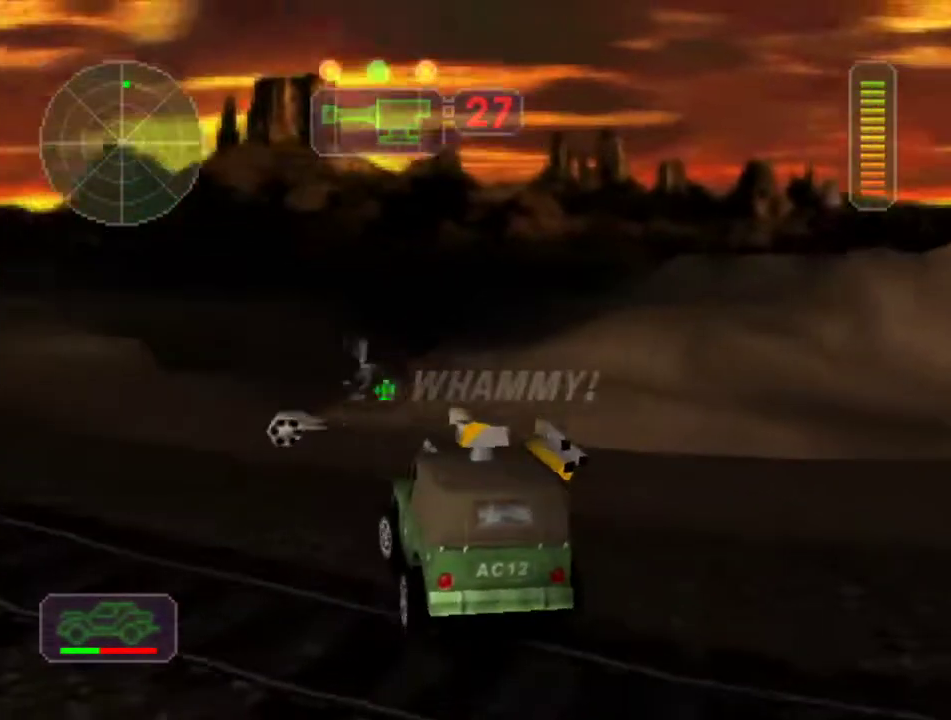
Gameplay with a controller (Xbox layout); each line is a JSON object with the inputs held at the frame after it. "events" lists button and stick changes between this image and that frame as [ms after this image, input, new state], when the widget could be followed in between. Not read: L3 R3 right_stick.
{"buttons": ["R2"], "left_stick": "center", "events": [[150, "X", "down"], [267, "X", "up"], [300, "left_stick", "left"], [467, "left_stick", "center"]]}
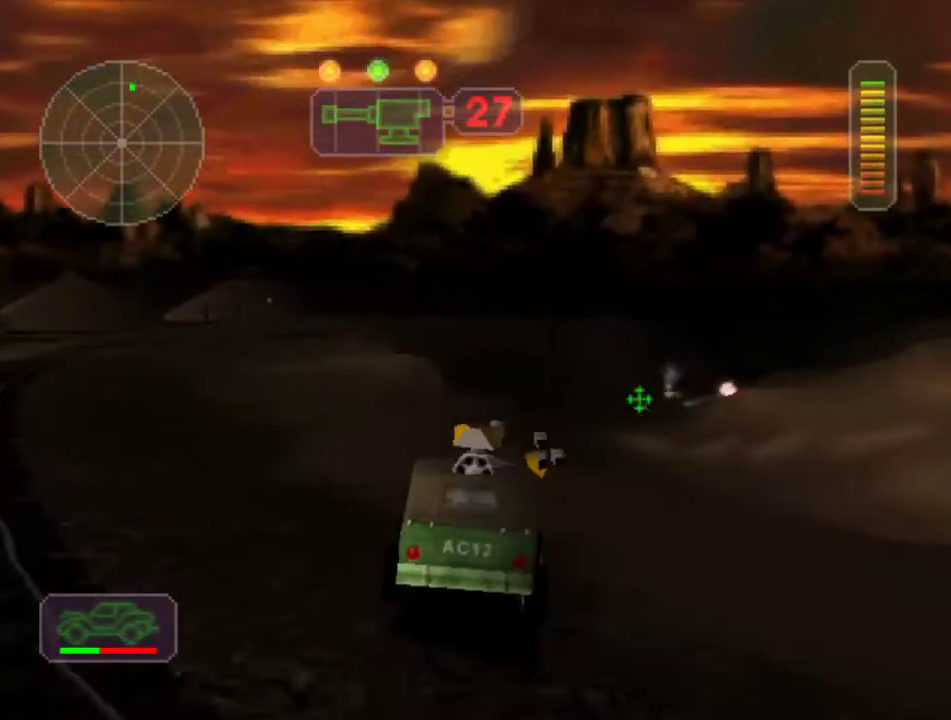
{"buttons": ["R2"], "left_stick": "right", "events": [[83, "left_stick", "left"], [150, "X", "down"], [283, "X", "up"], [317, "left_stick", "center"], [483, "left_stick", "right"]]}
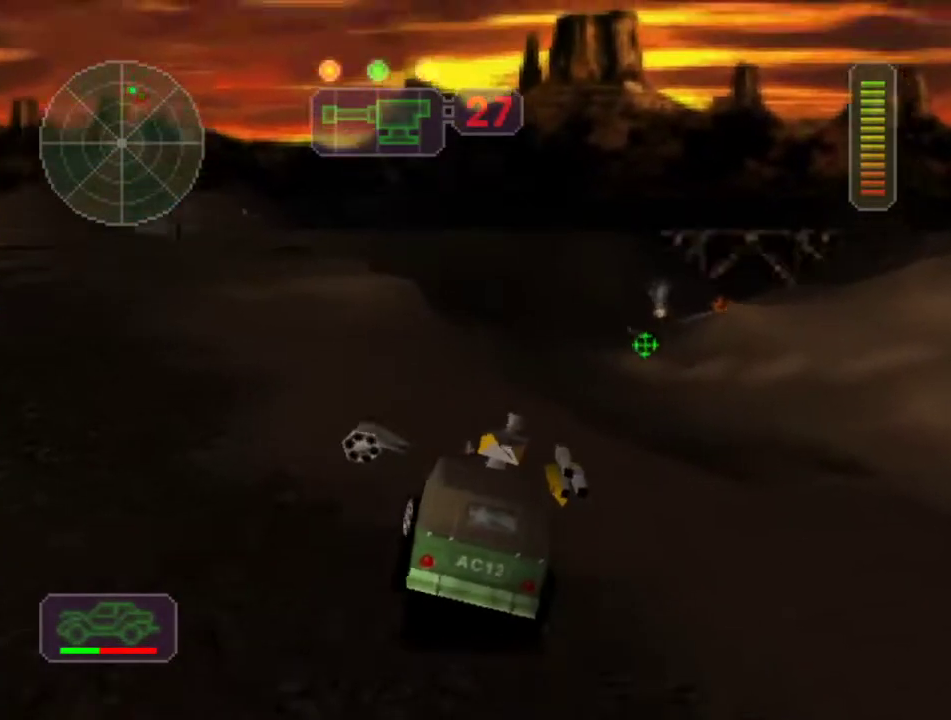
{"buttons": ["L1", "R2"], "left_stick": "left", "events": [[50, "left_stick", "center"], [267, "left_stick", "right"], [400, "left_stick", "center"], [433, "L1", "down"], [500, "left_stick", "left"]]}
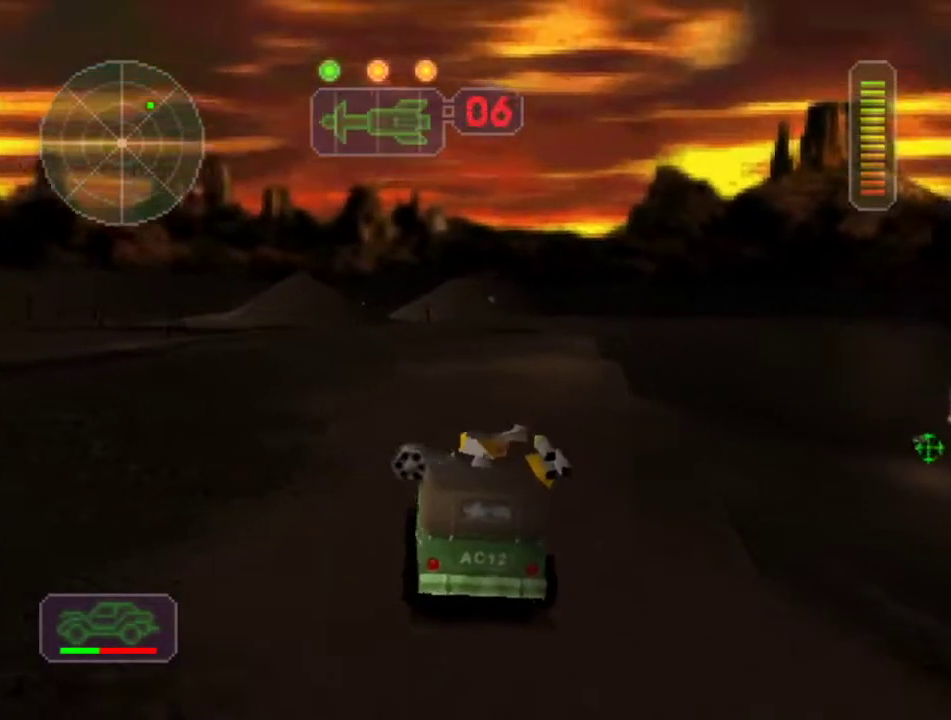
{"buttons": ["R2"], "left_stick": "right", "events": [[17, "L1", "up"], [183, "L1", "down"], [233, "left_stick", "center"], [283, "L1", "up"], [317, "left_stick", "right"]]}
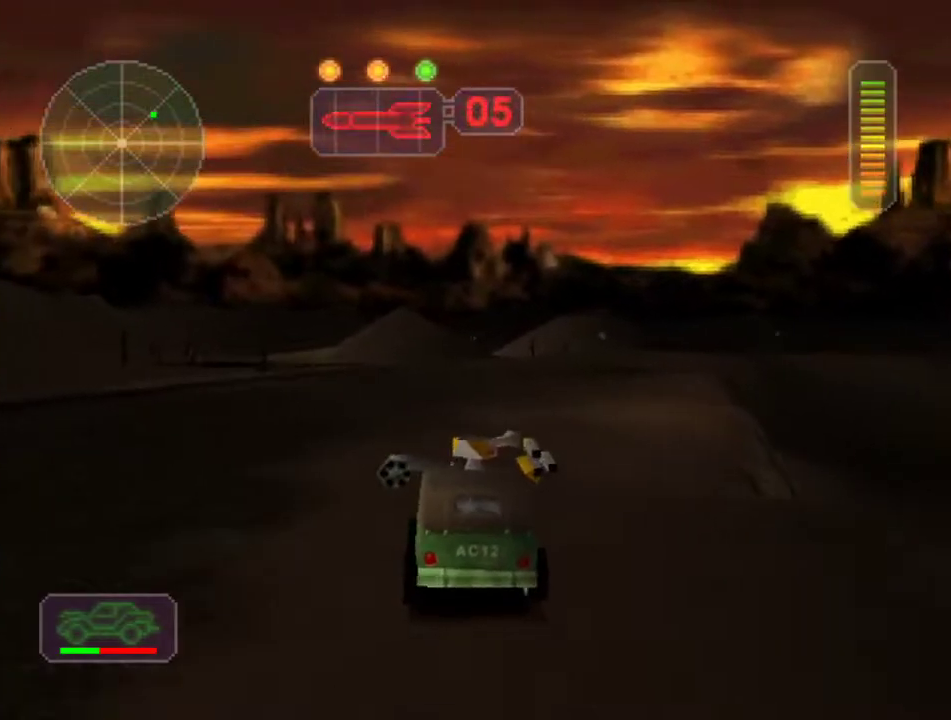
{"buttons": ["R2"], "left_stick": "right", "events": [[167, "left_stick", "center"], [200, "L1", "down"], [267, "L1", "up"], [417, "left_stick", "right"]]}
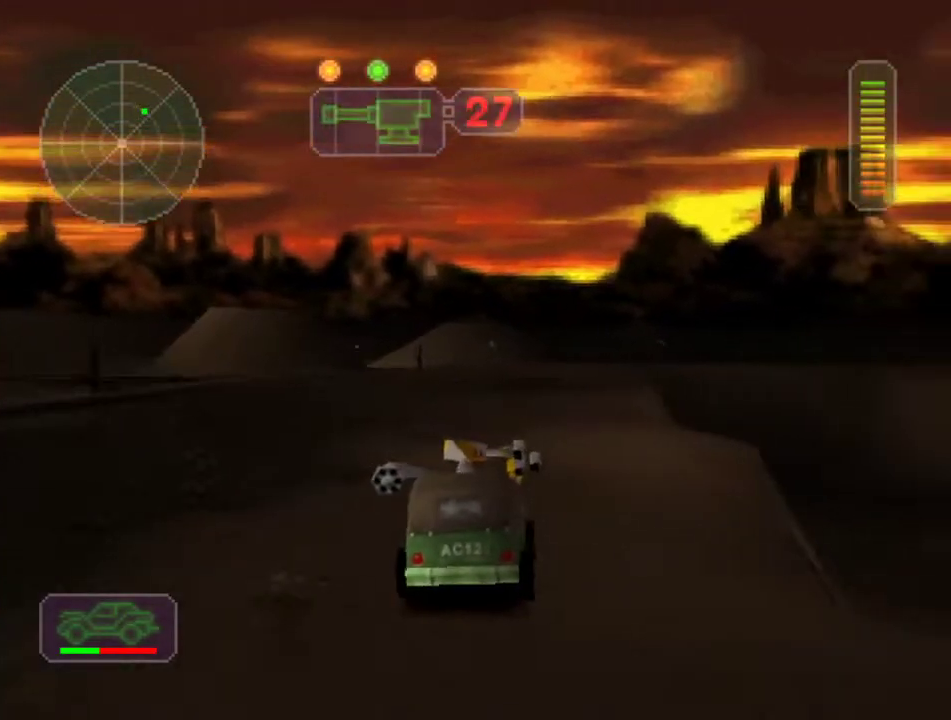
{"buttons": ["A", "R2"], "left_stick": "right", "events": [[33, "L1", "down"], [133, "L1", "up"], [133, "left_stick", "center"], [417, "left_stick", "right"], [467, "A", "down"]]}
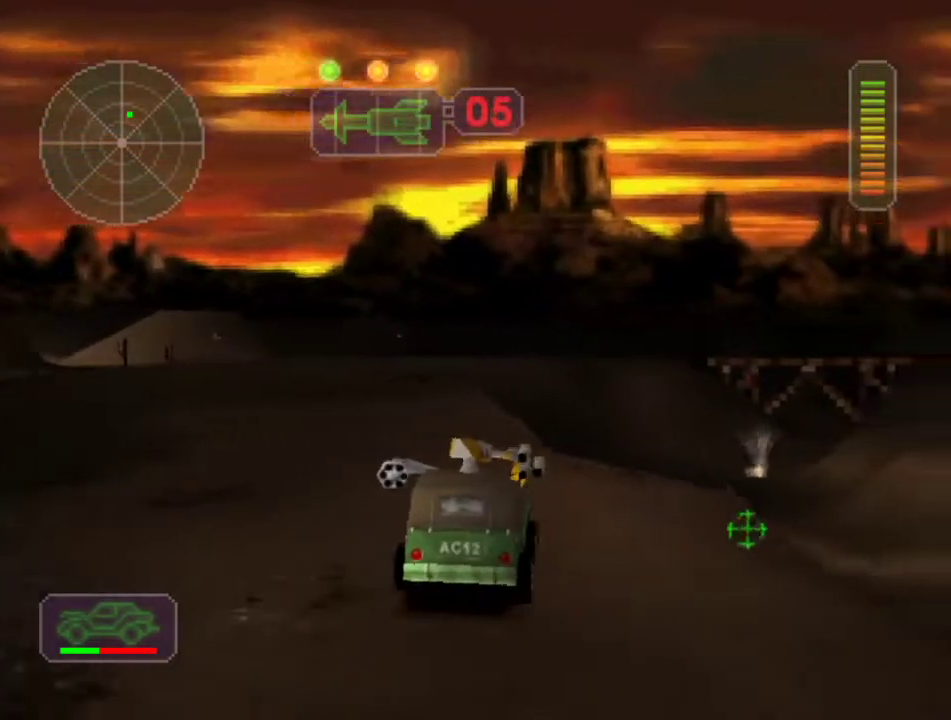
{"buttons": ["R2"], "left_stick": "left", "events": [[83, "left_stick", "center"], [117, "A", "up"], [200, "left_stick", "right"], [400, "left_stick", "center"], [467, "left_stick", "left"]]}
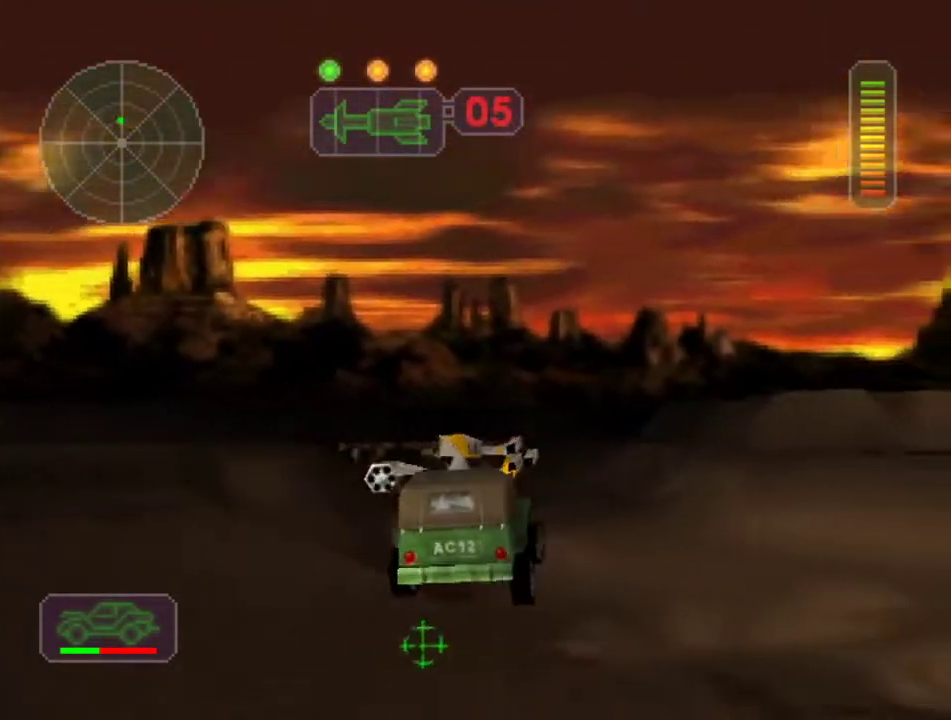
{"buttons": ["R2"], "left_stick": "center", "events": [[133, "left_stick", "center"], [233, "L1", "down"], [317, "L1", "up"], [317, "left_stick", "left"], [417, "left_stick", "center"]]}
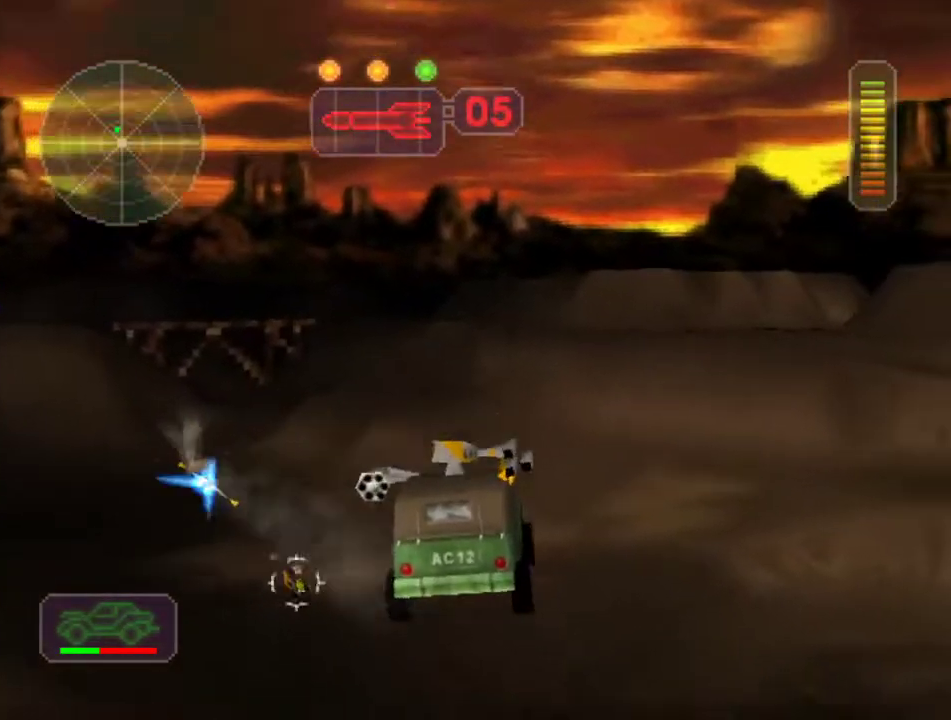
{"buttons": ["R2"], "left_stick": "center", "events": [[300, "left_stick", "right"], [367, "L1", "down"], [450, "L1", "up"], [483, "left_stick", "center"]]}
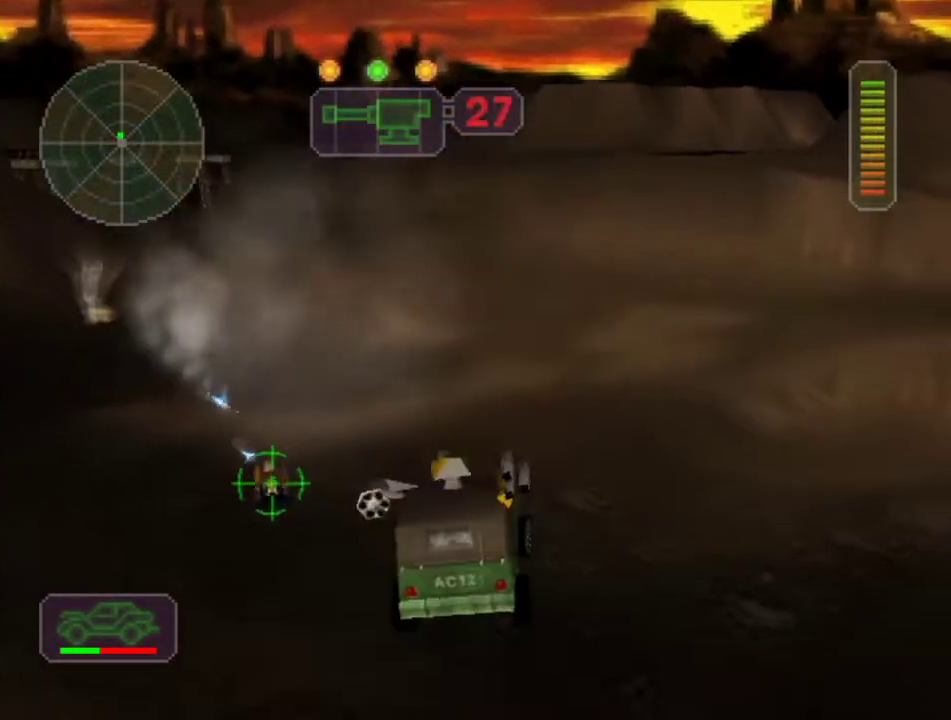
{"buttons": ["X"], "left_stick": "center", "events": [[133, "left_stick", "left"], [217, "R2", "up"], [233, "X", "down"], [383, "left_stick", "center"]]}
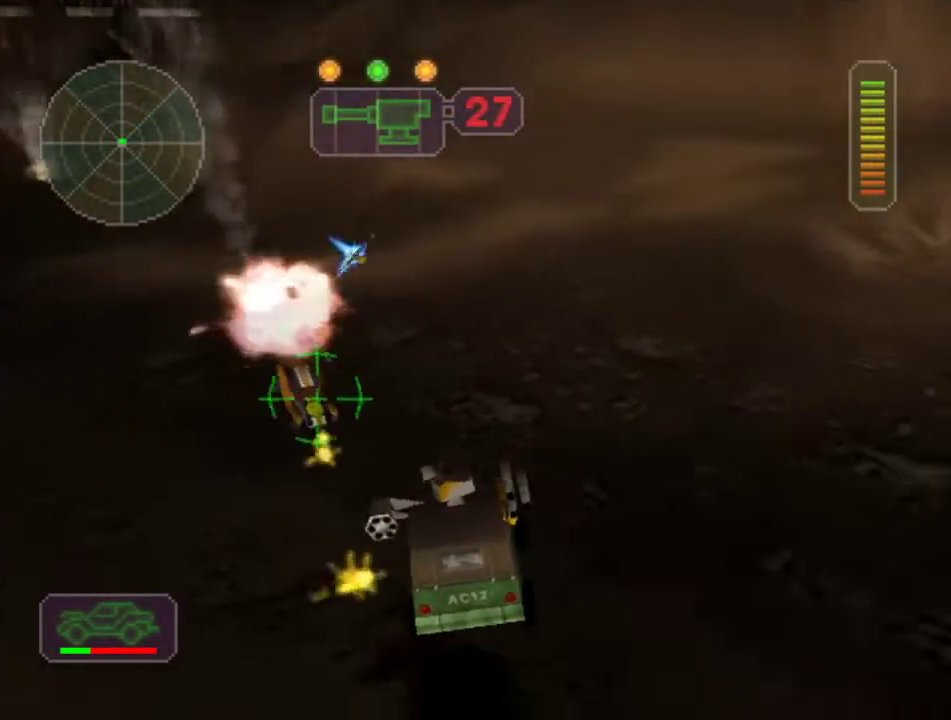
{"buttons": ["B"], "left_stick": "center", "events": [[67, "DPAD_DOWN", "down"], [150, "DPAD_DOWN", "up"], [250, "DPAD_UP", "down"], [267, "X", "up"], [333, "DPAD_UP", "up"], [400, "DPAD_UP", "down"], [433, "B", "down"], [483, "DPAD_UP", "up"]]}
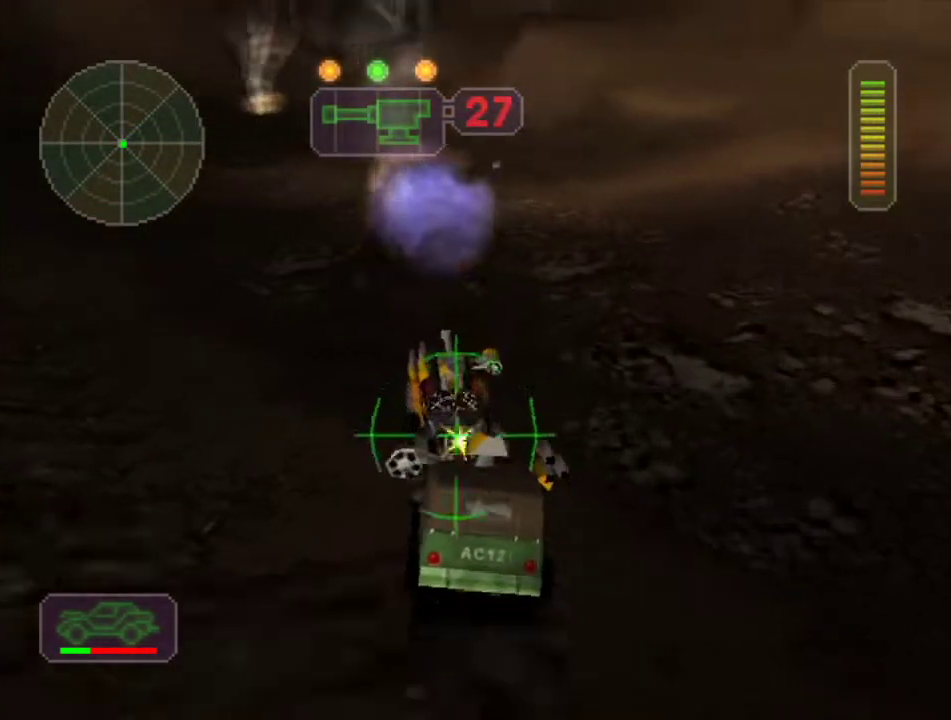
{"buttons": ["X"], "left_stick": "right", "events": [[17, "B", "up"], [100, "X", "down"], [433, "left_stick", "right"]]}
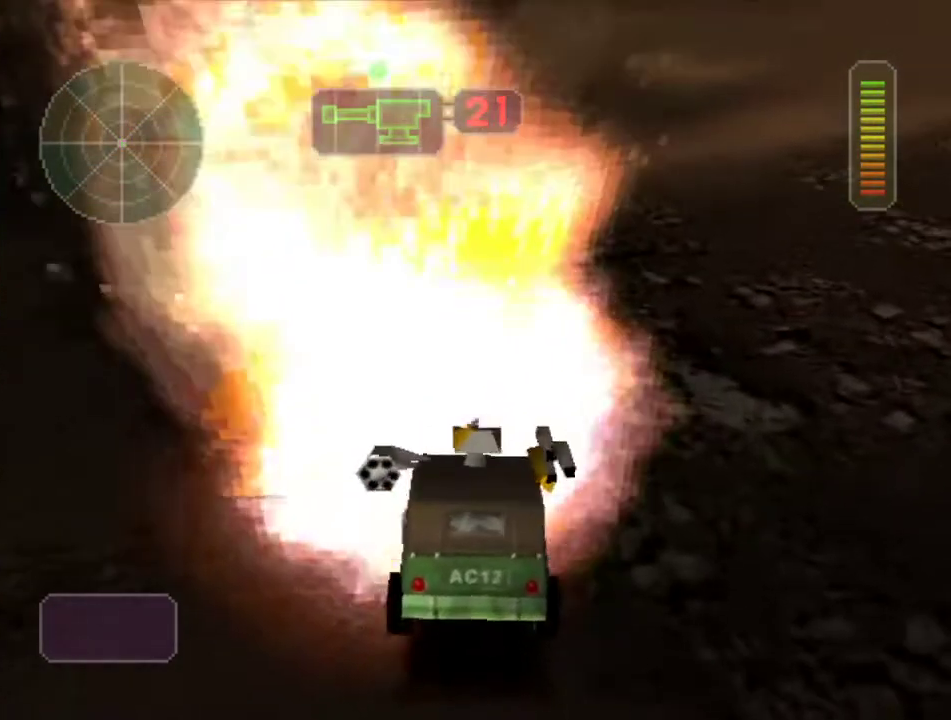
{"buttons": ["X"], "left_stick": "center", "events": [[50, "left_stick", "center"]]}
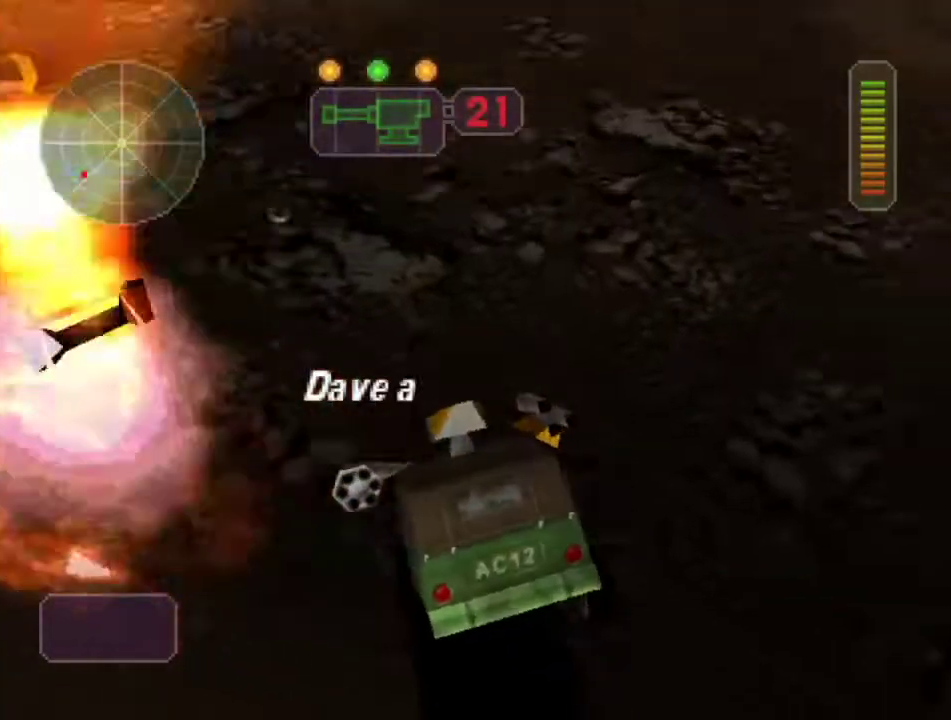
{"buttons": [], "left_stick": "center", "events": [[233, "X", "up"], [350, "left_stick", "left"], [483, "left_stick", "center"]]}
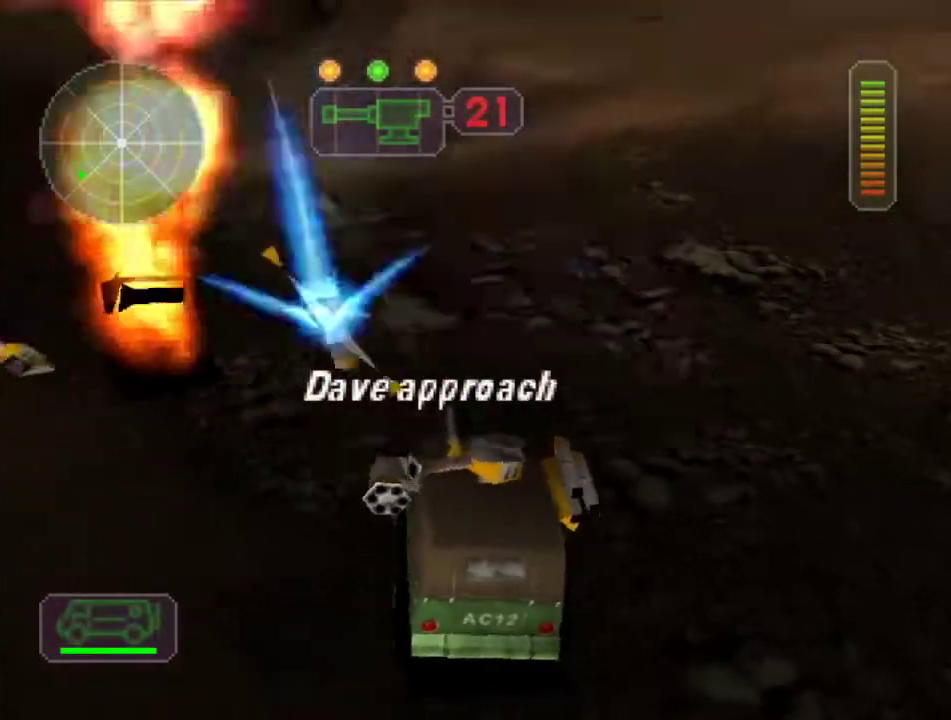
{"buttons": ["X"], "left_stick": "left", "events": [[267, "left_stick", "right"], [317, "X", "down"], [400, "left_stick", "left"]]}
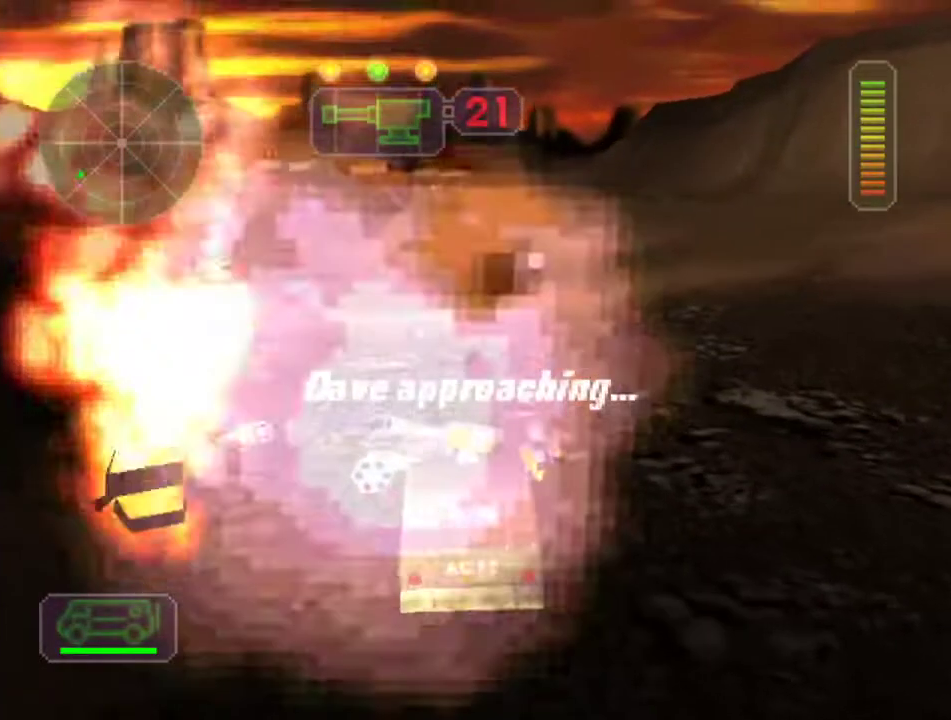
{"buttons": ["X"], "left_stick": "right", "events": [[283, "left_stick", "center"], [367, "left_stick", "right"]]}
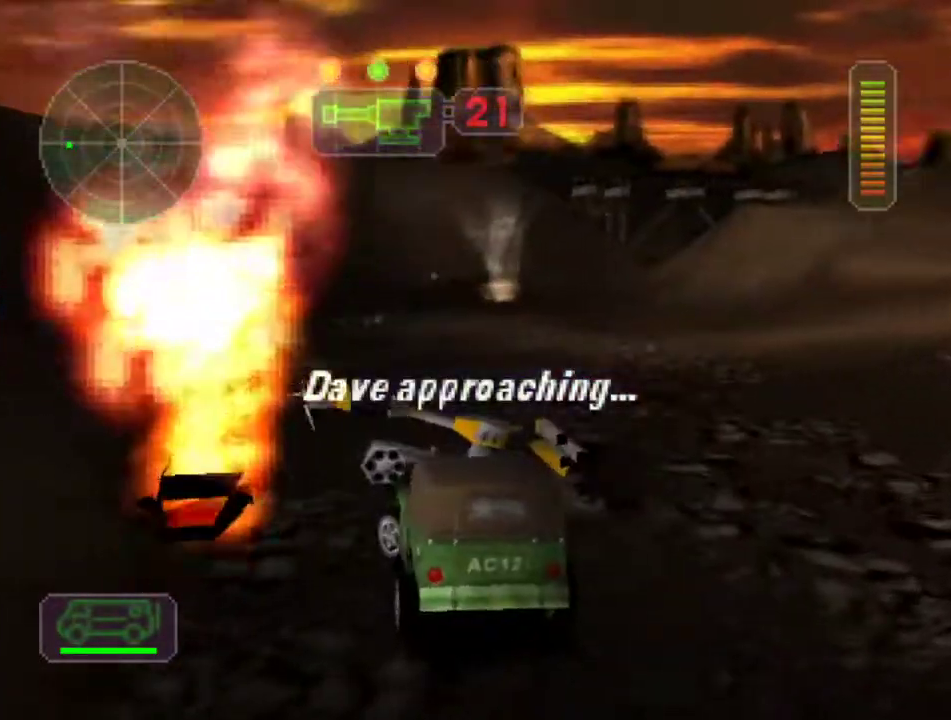
{"buttons": [], "left_stick": "center", "events": [[167, "left_stick", "left"], [300, "X", "up"], [333, "left_stick", "center"], [417, "X", "down"], [450, "X", "up"]]}
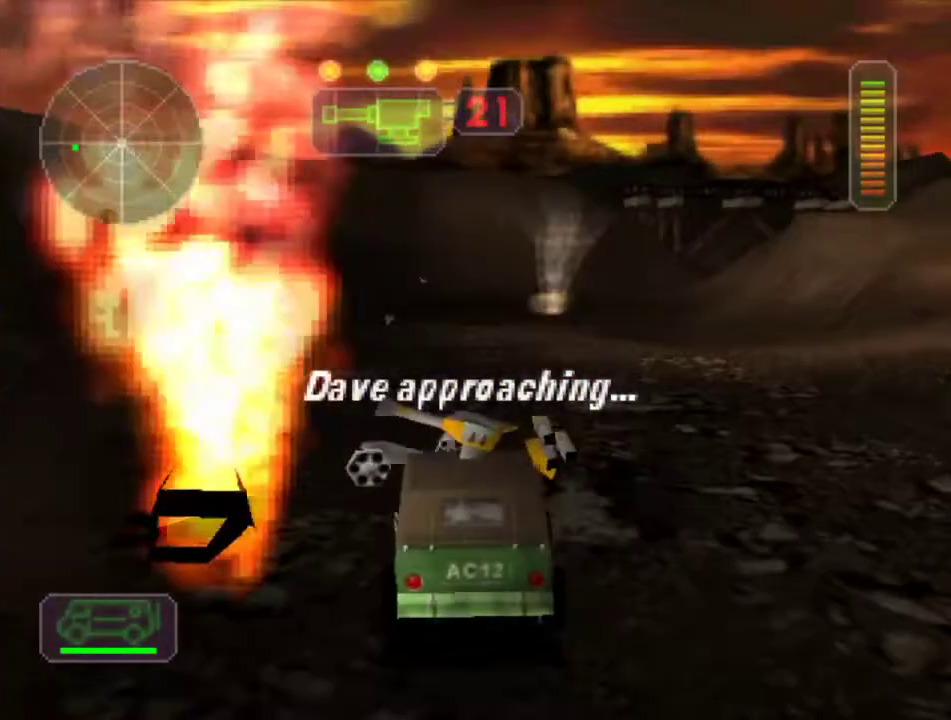
{"buttons": ["R2"], "left_stick": "center", "events": [[67, "R2", "down"], [67, "left_stick", "right"], [233, "X", "down"], [367, "X", "up"], [367, "left_stick", "center"]]}
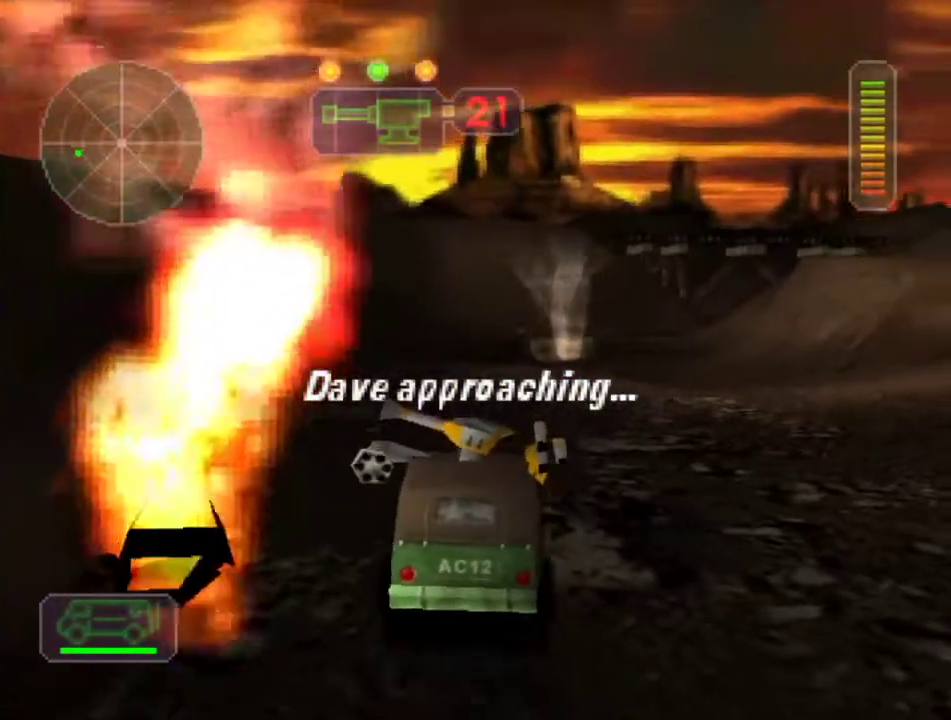
{"buttons": ["R2"], "left_stick": "right", "events": [[50, "left_stick", "right"], [233, "left_stick", "center"], [283, "left_stick", "left"], [367, "left_stick", "center"], [450, "left_stick", "right"]]}
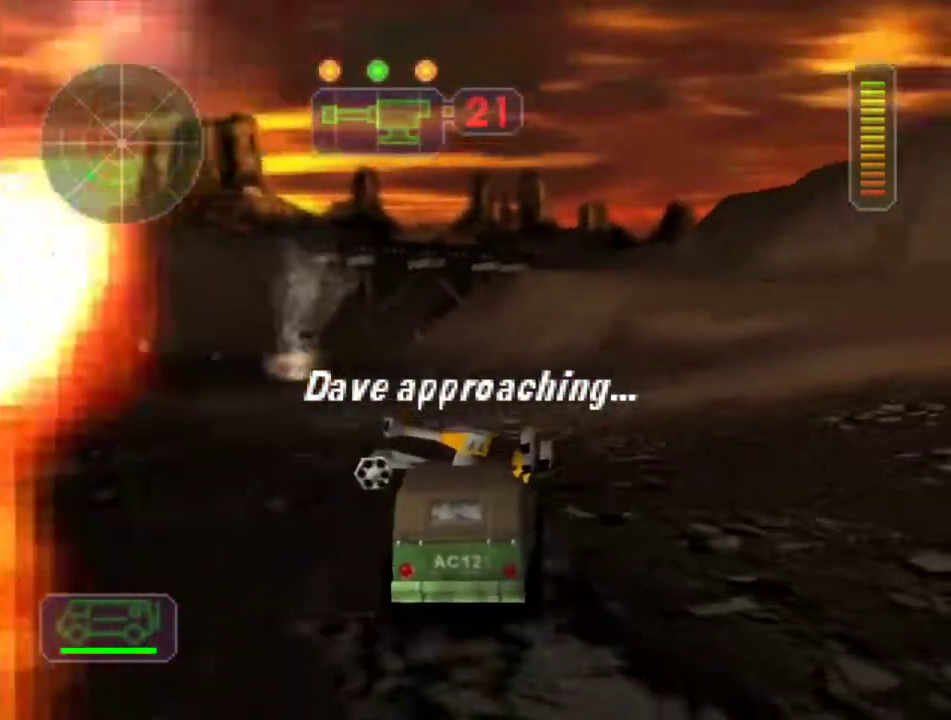
{"buttons": ["X", "R2"], "left_stick": "right", "events": [[117, "left_stick", "center"], [267, "left_stick", "right"], [450, "X", "down"]]}
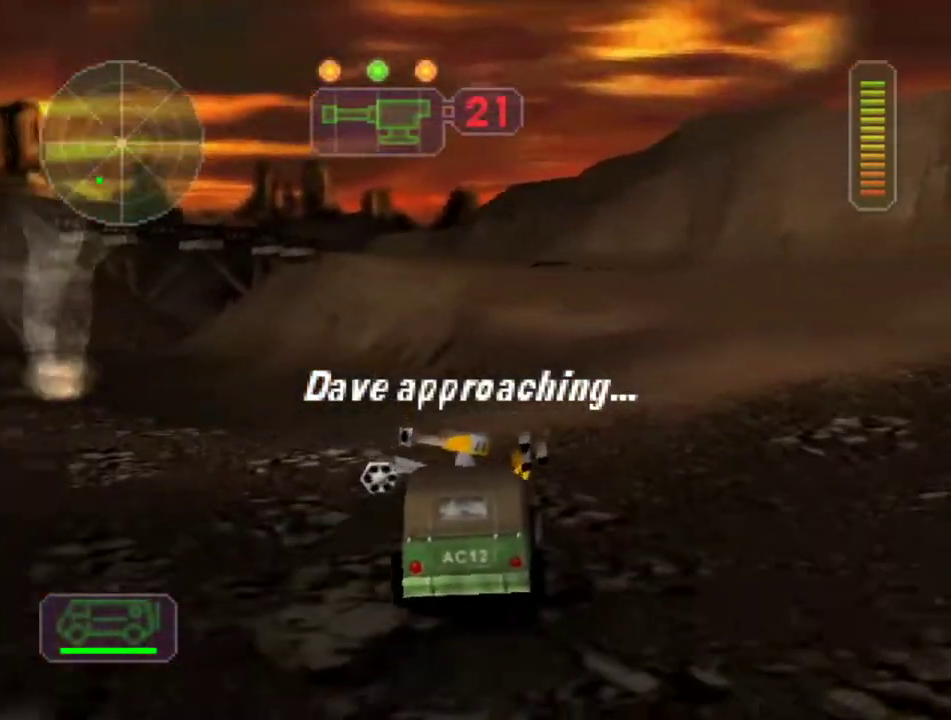
{"buttons": ["R2"], "left_stick": "left", "events": [[67, "X", "up"], [83, "left_stick", "center"], [183, "left_stick", "left"], [333, "left_stick", "center"], [417, "left_stick", "left"]]}
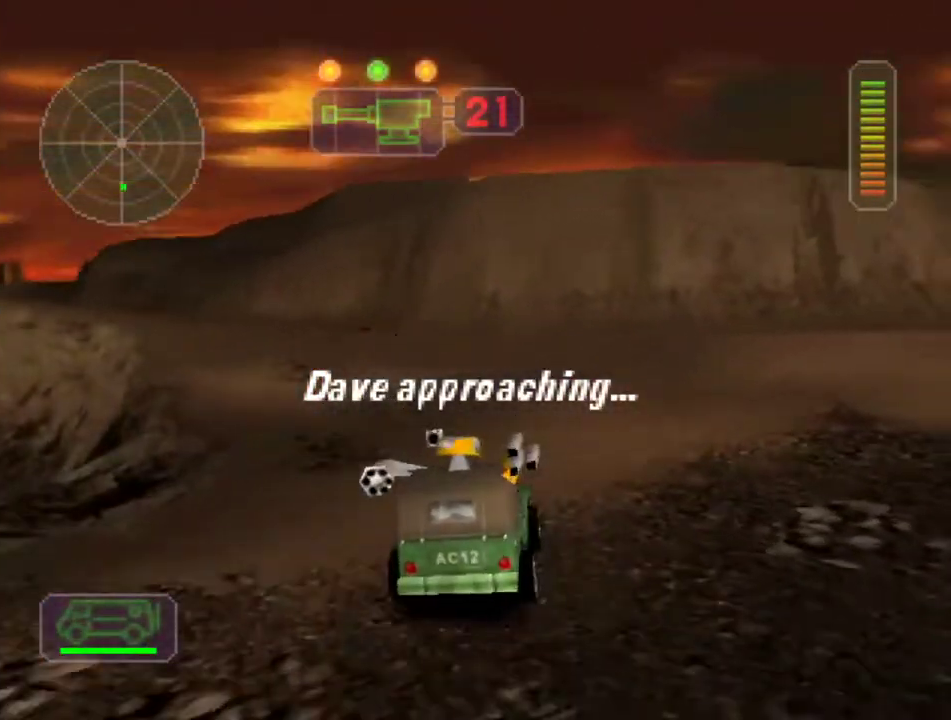
{"buttons": ["R2"], "left_stick": "right", "events": [[67, "X", "down"], [333, "X", "up"], [367, "left_stick", "center"], [500, "left_stick", "right"]]}
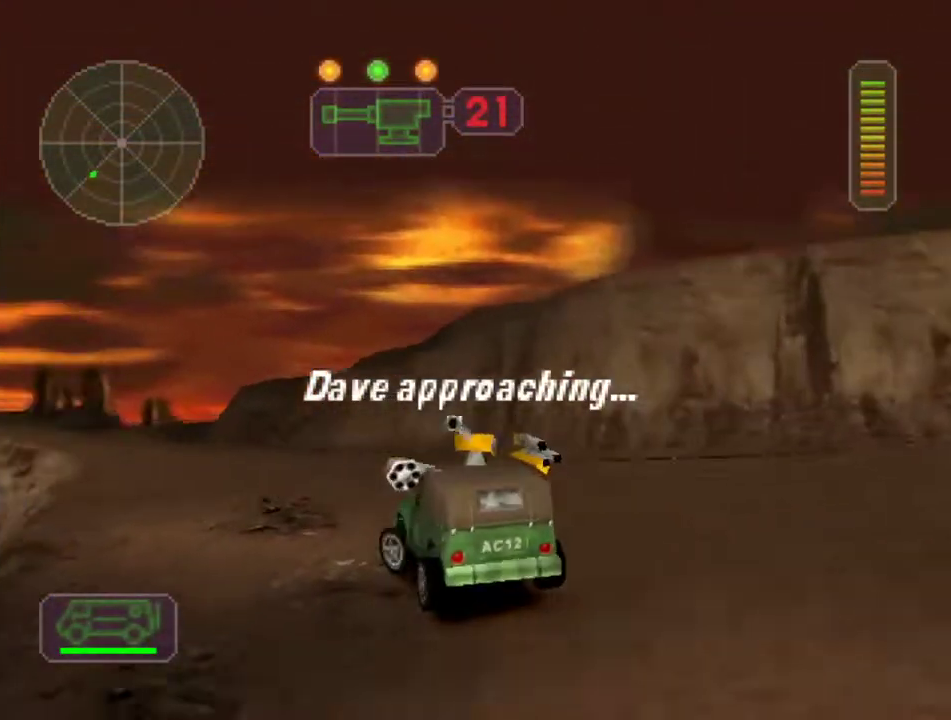
{"buttons": ["R2"], "left_stick": "right", "events": [[83, "X", "down"], [183, "left_stick", "center"], [200, "X", "up"], [317, "left_stick", "right"]]}
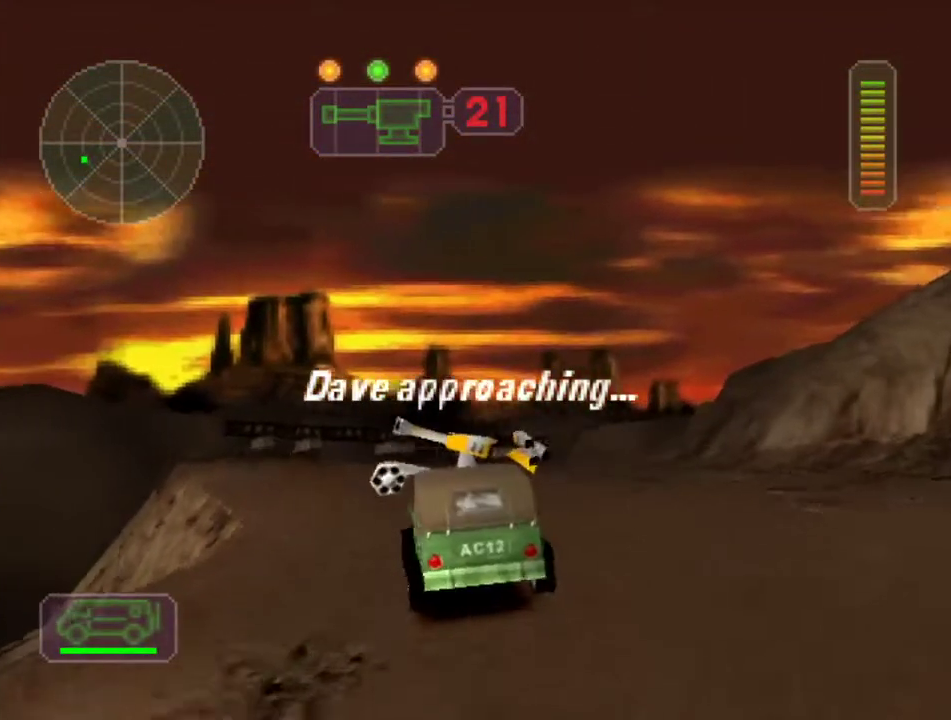
{"buttons": ["R2"], "left_stick": "center", "events": [[100, "left_stick", "center"], [300, "left_stick", "left"], [450, "left_stick", "center"]]}
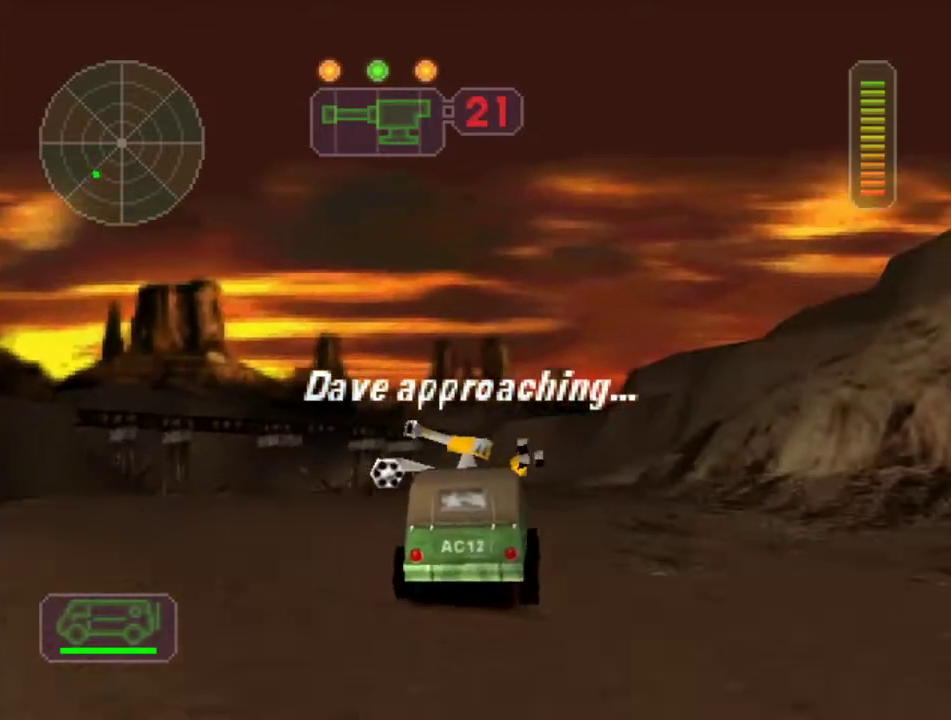
{"buttons": ["X"], "left_stick": "left", "events": [[100, "left_stick", "left"], [250, "left_stick", "center"], [350, "left_stick", "left"], [367, "R2", "up"], [383, "X", "down"]]}
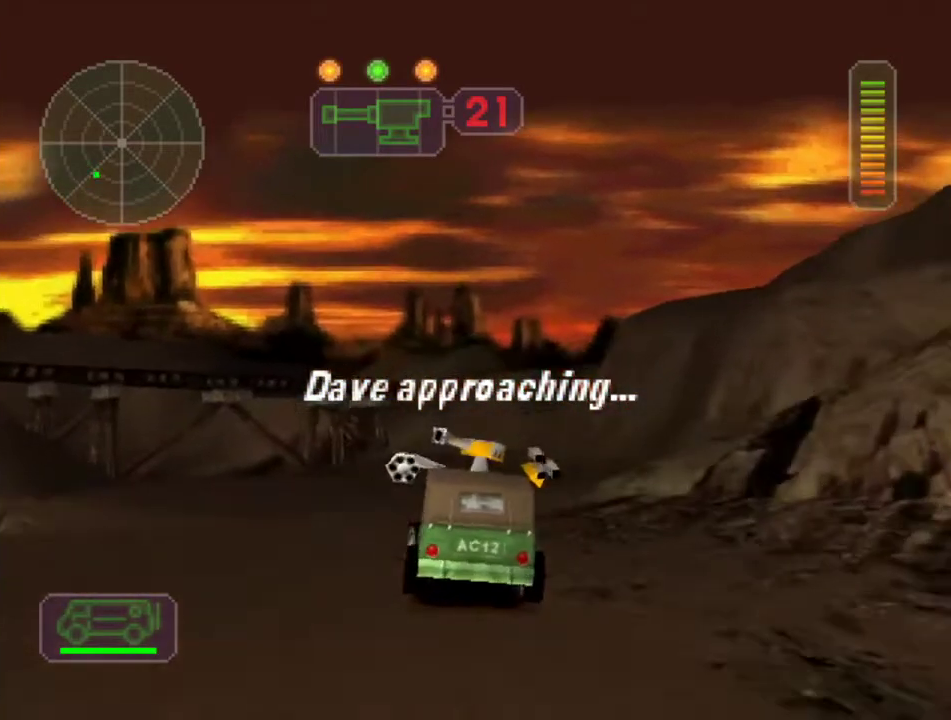
{"buttons": ["X"], "left_stick": "left", "events": []}
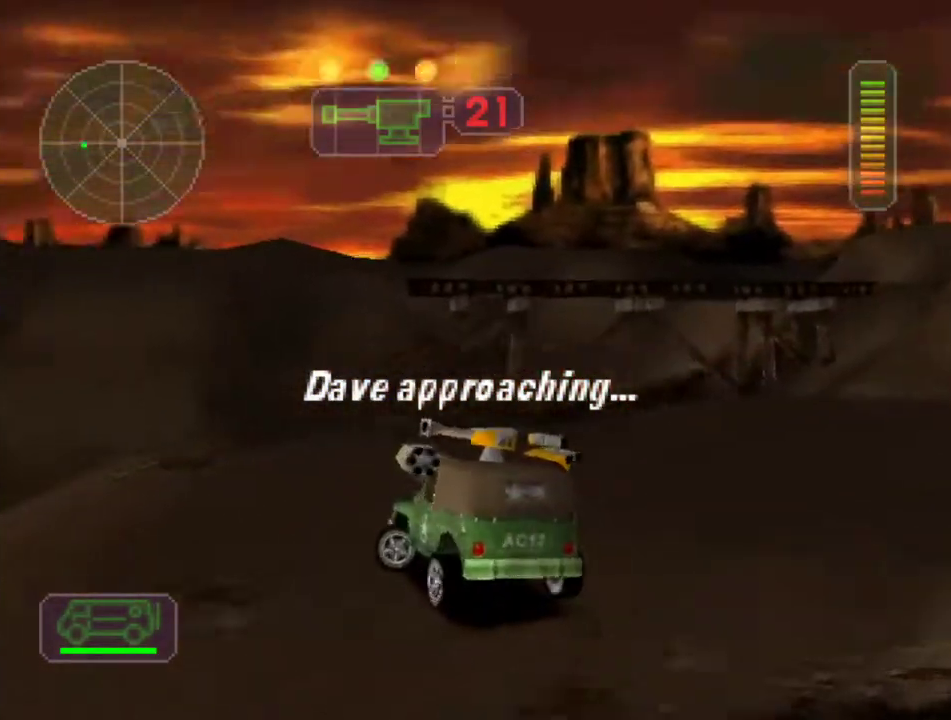
{"buttons": ["X"], "left_stick": "right", "events": [[333, "left_stick", "center"], [450, "left_stick", "right"]]}
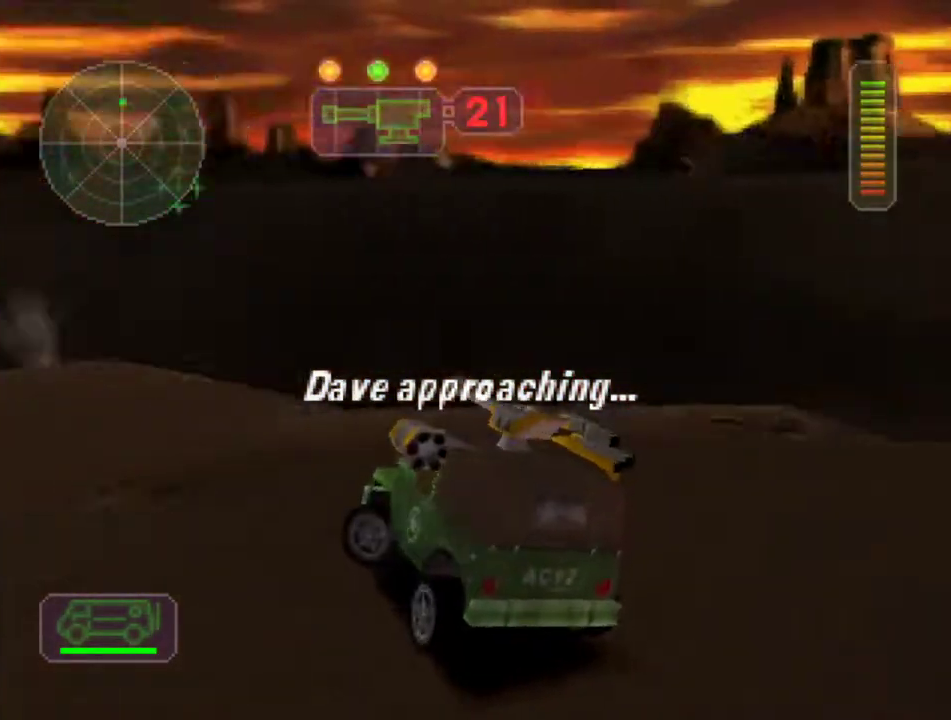
{"buttons": ["X"], "left_stick": "right", "events": [[117, "left_stick", "center"], [167, "left_stick", "left"], [300, "left_stick", "center"], [367, "left_stick", "right"]]}